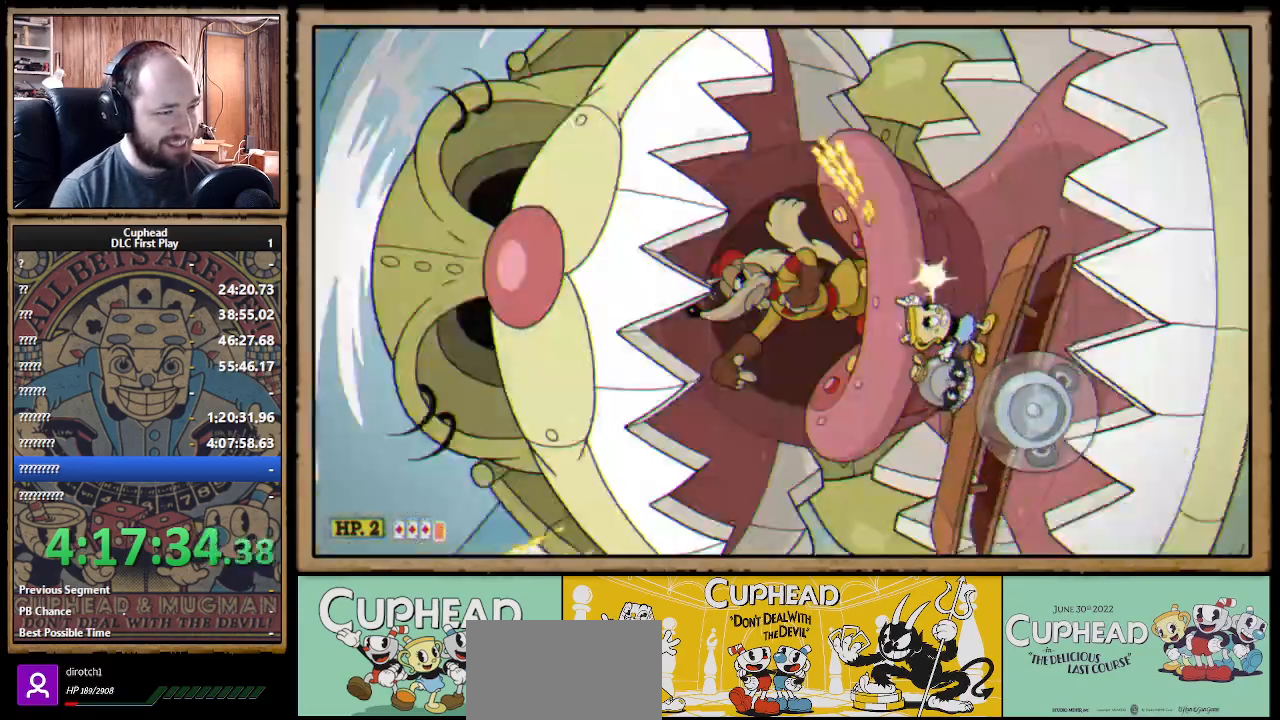
Gameplay with a controller (Xbox layout); each line is a JSON object with the inputs held at the frame after it. "events" lists button and stick changes between this image and that frame as [ms after this image, input, new state], when the widget could be followed in between. Not read: R3.
{"buttons": ["X", "R1"], "left_stick": "up", "right_stick": "center", "events": []}
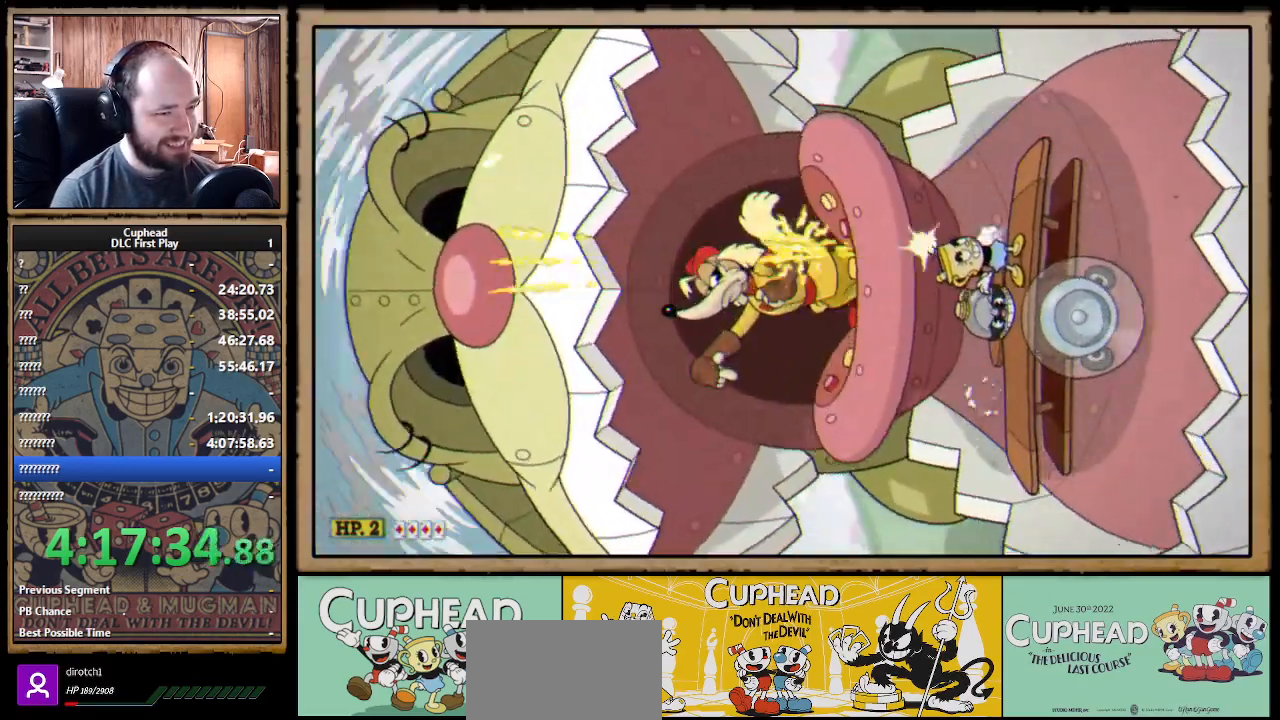
{"buttons": ["X", "R1"], "left_stick": "up", "right_stick": "center", "events": []}
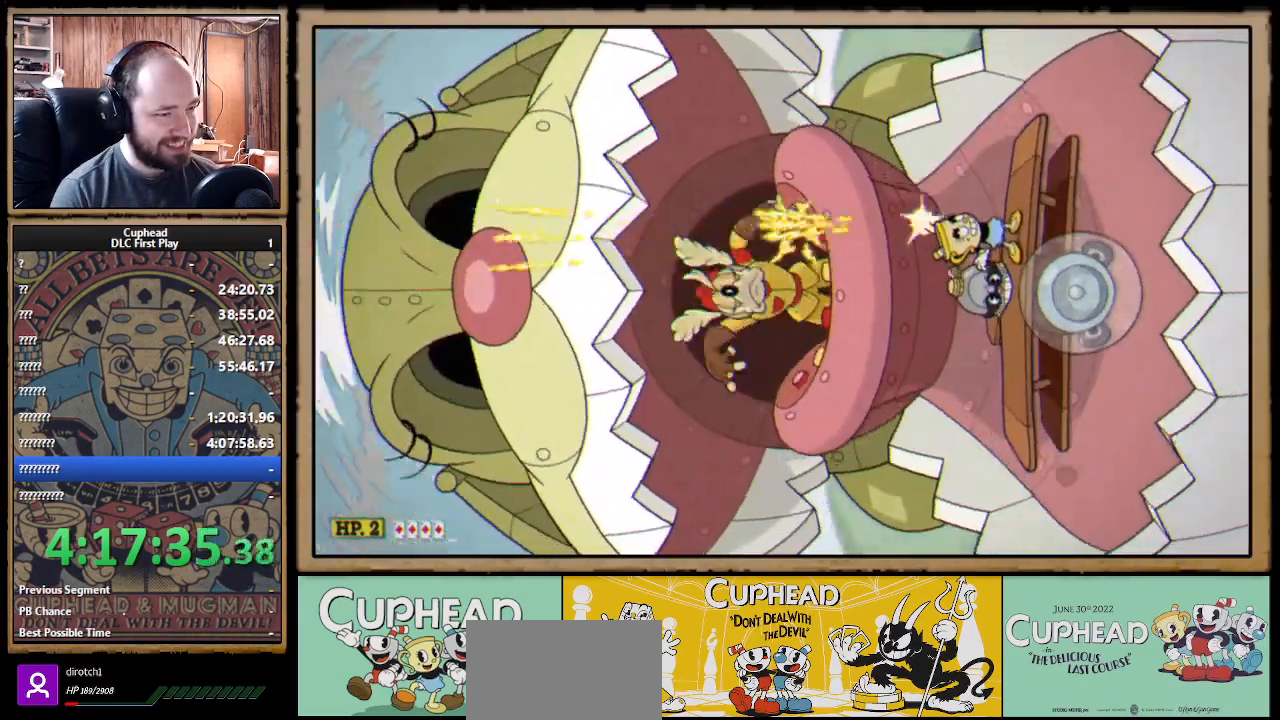
{"buttons": ["X", "R1"], "left_stick": "up", "right_stick": "center", "events": [[50, "R1", "up"], [133, "left_stick", "up-left"], [317, "R1", "down"], [317, "left_stick", "up"]]}
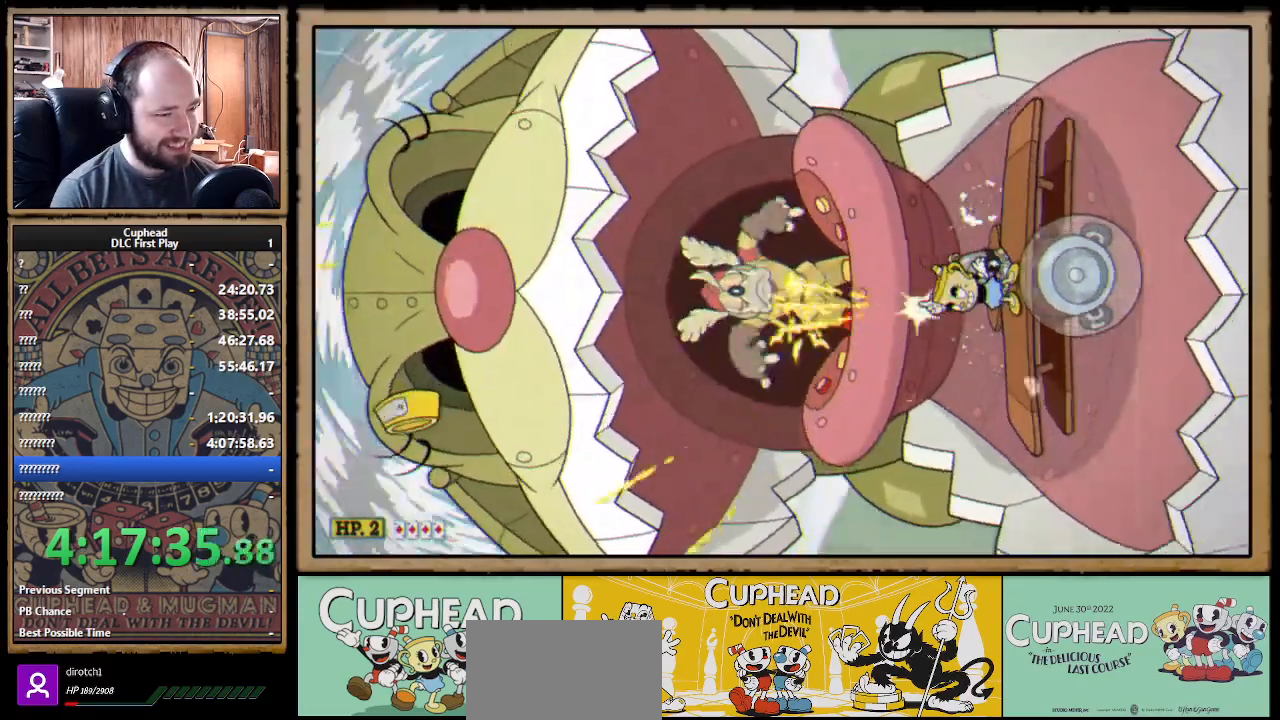
{"buttons": ["X", "Y", "L1", "R1"], "left_stick": "up", "right_stick": "center", "events": [[417, "Y", "down"], [483, "L1", "down"]]}
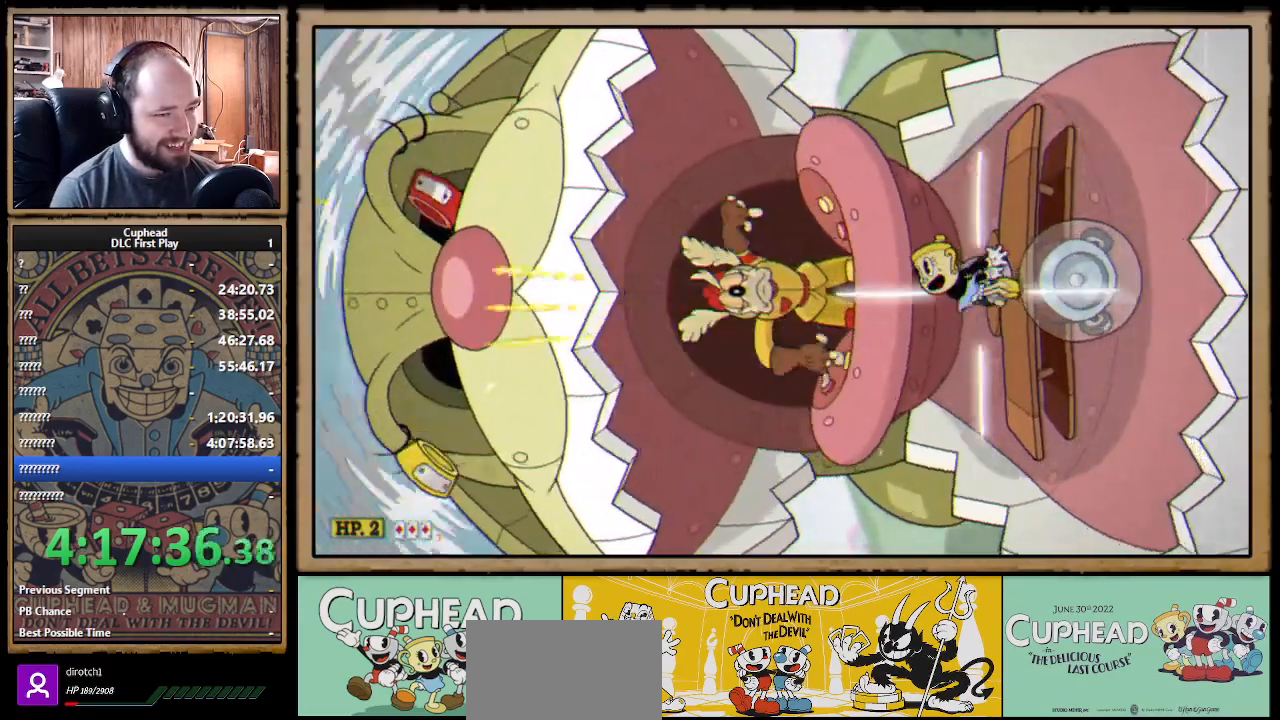
{"buttons": ["X", "R1"], "left_stick": "up", "right_stick": "center", "events": [[33, "Y", "up"], [83, "L1", "up"], [217, "L1", "down"], [250, "L1", "up"], [267, "L1", "down"], [317, "L1", "up"]]}
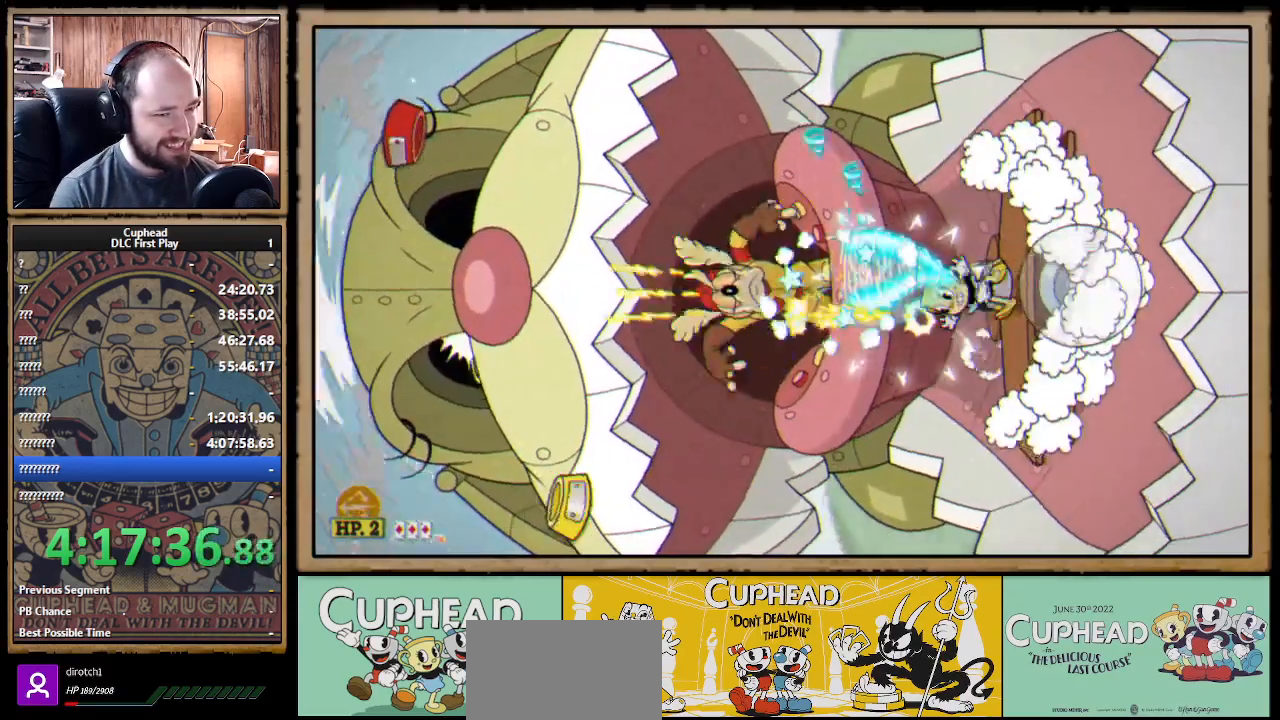
{"buttons": ["X", "R1"], "left_stick": "up", "right_stick": "center", "events": []}
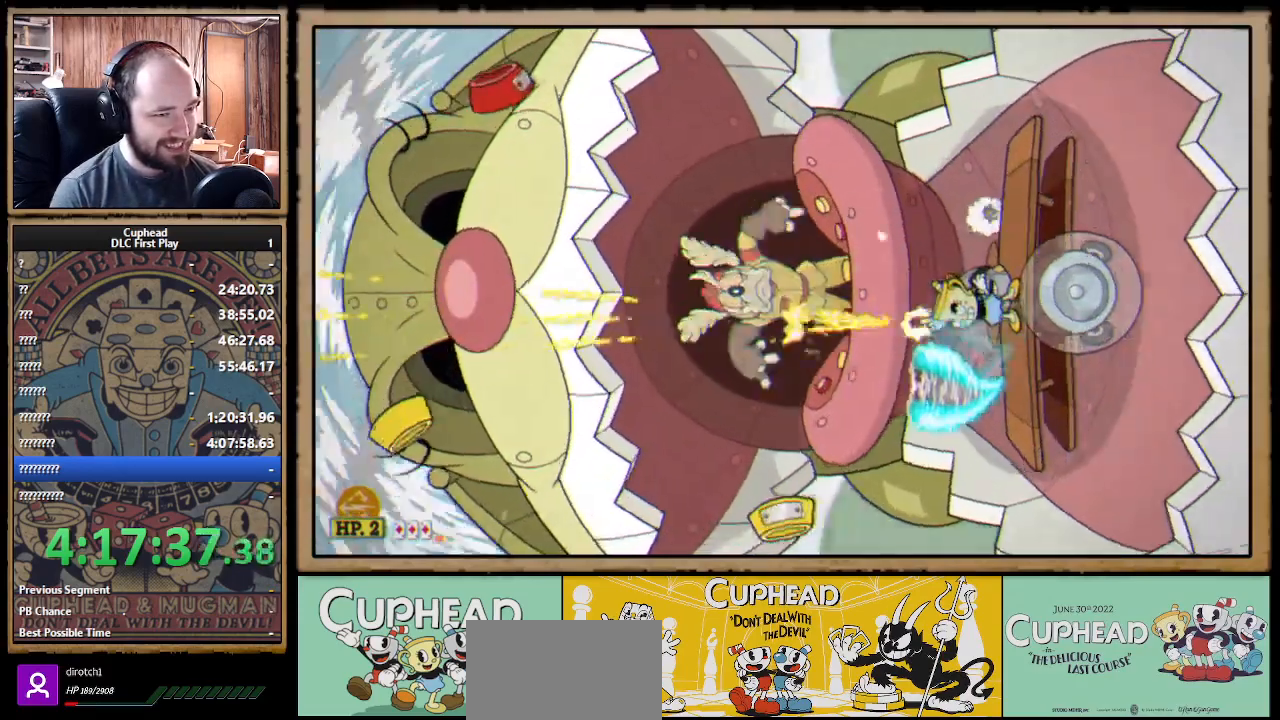
{"buttons": ["X", "R1"], "left_stick": "up", "right_stick": "center", "events": []}
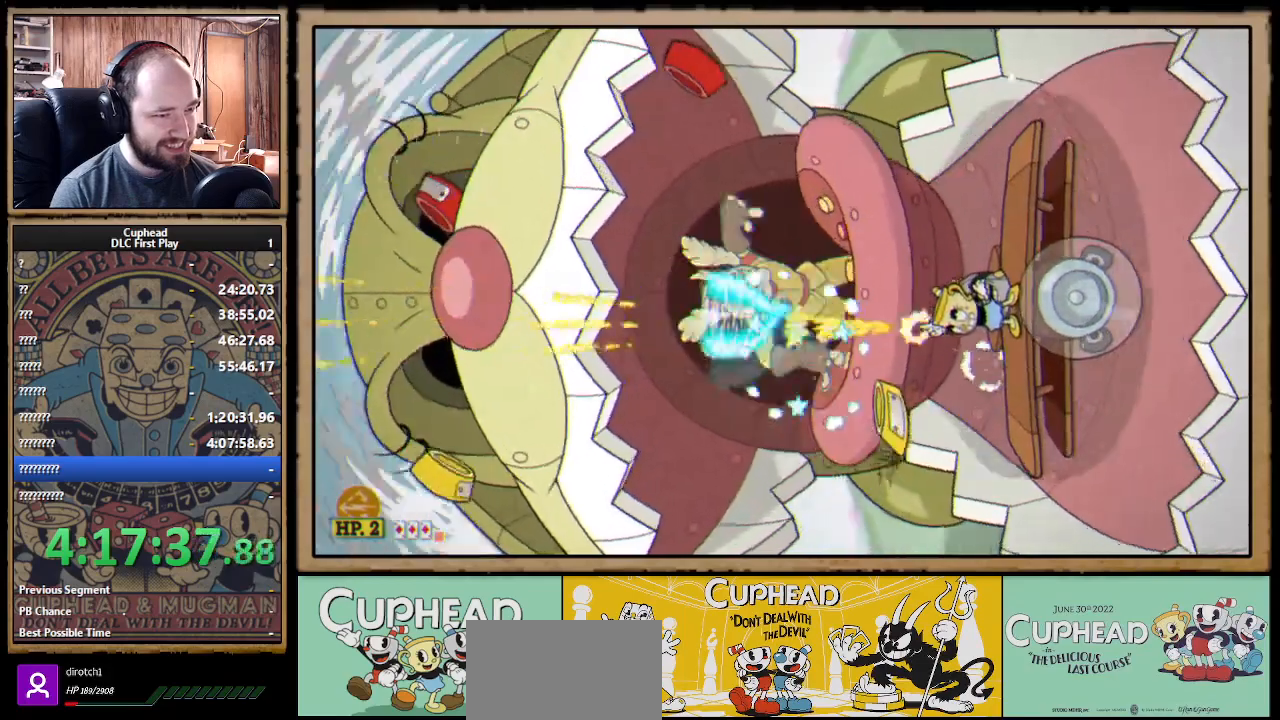
{"buttons": ["X", "R1"], "left_stick": "up", "right_stick": "center", "events": [[67, "R1", "up"], [200, "R1", "down"]]}
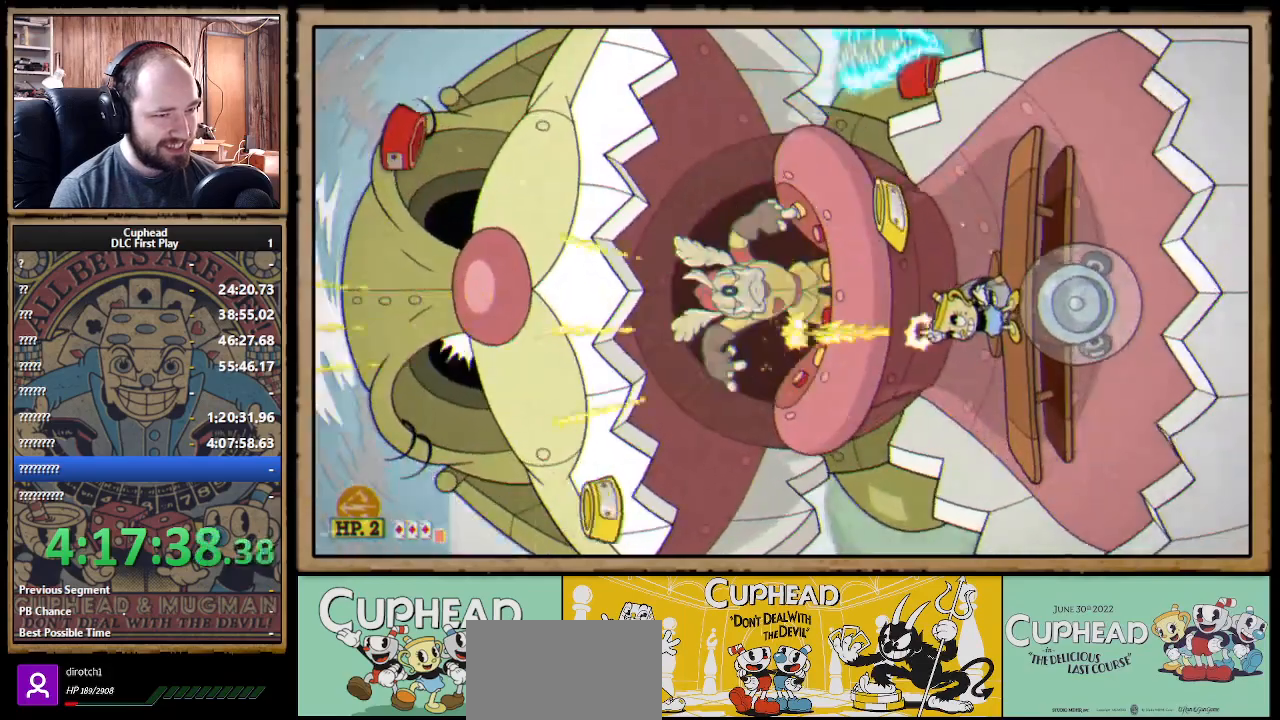
{"buttons": ["X"], "left_stick": "up", "right_stick": "center", "events": [[200, "R1", "up"], [217, "R1", "down"], [250, "R1", "up"]]}
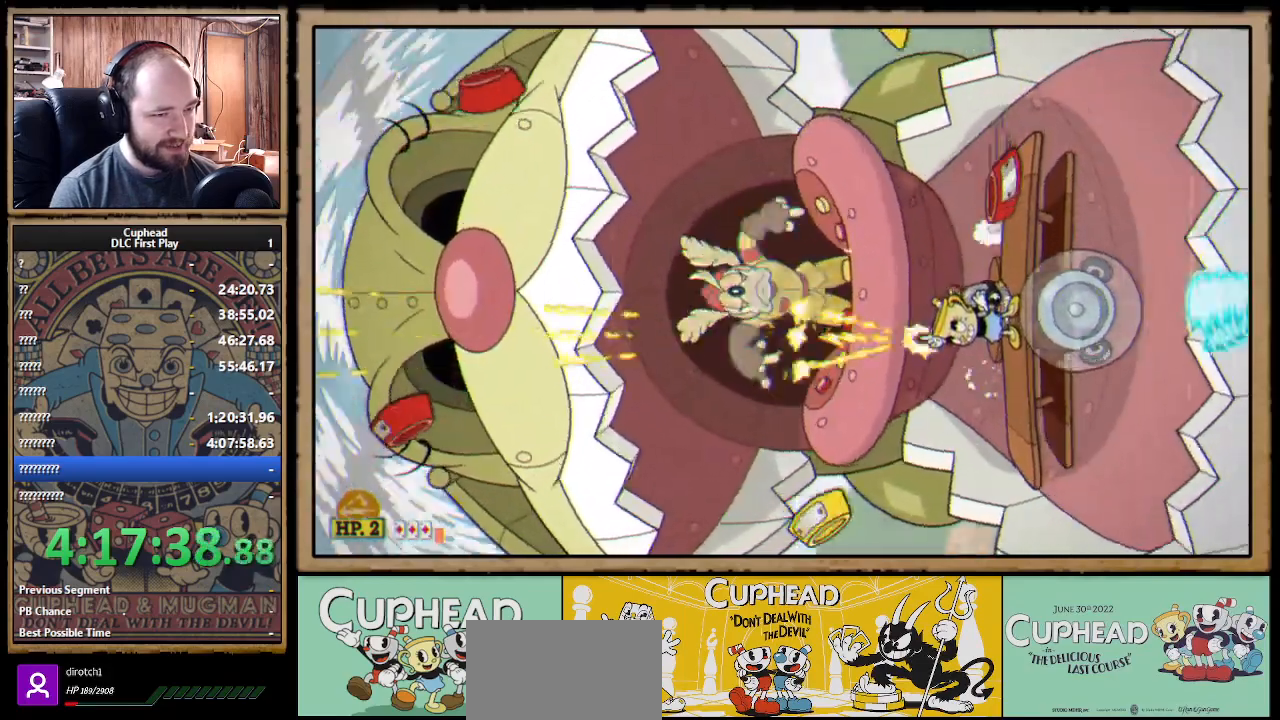
{"buttons": ["A", "X"], "left_stick": "up", "right_stick": "center", "events": [[117, "A", "down"], [267, "A", "up"], [450, "A", "down"]]}
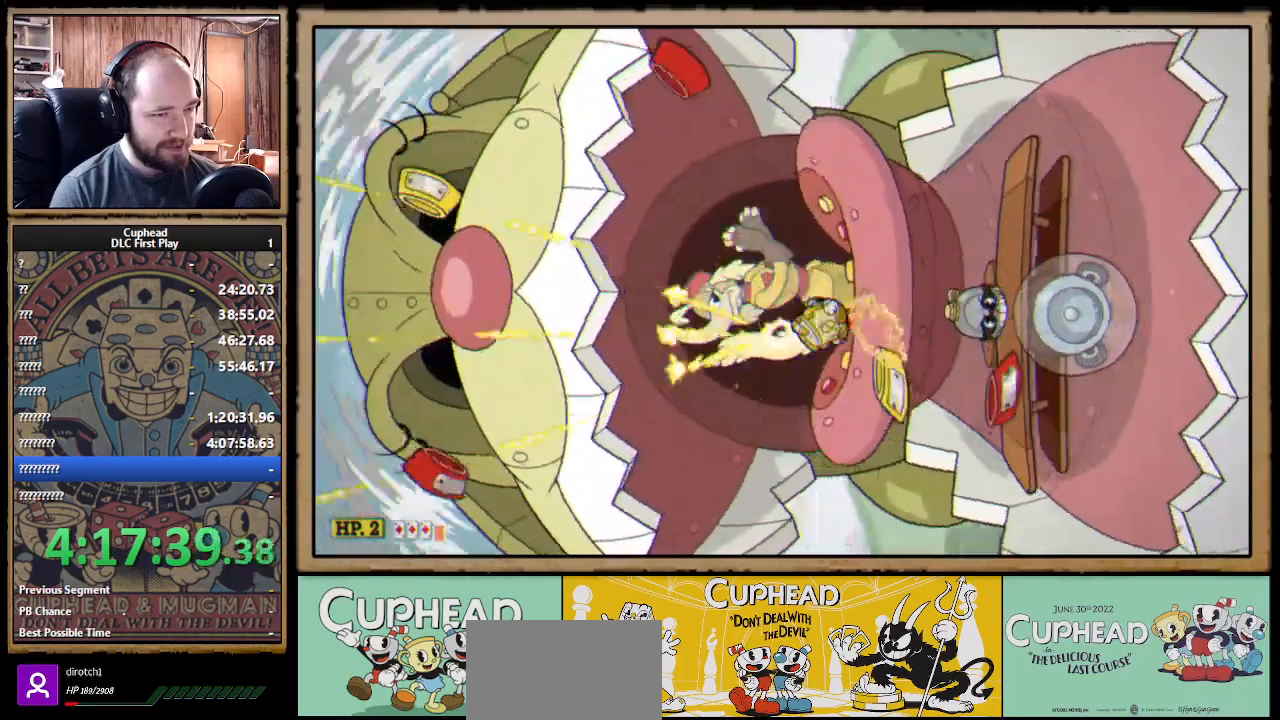
{"buttons": ["X"], "left_stick": "up", "right_stick": "center", "events": [[350, "A", "up"]]}
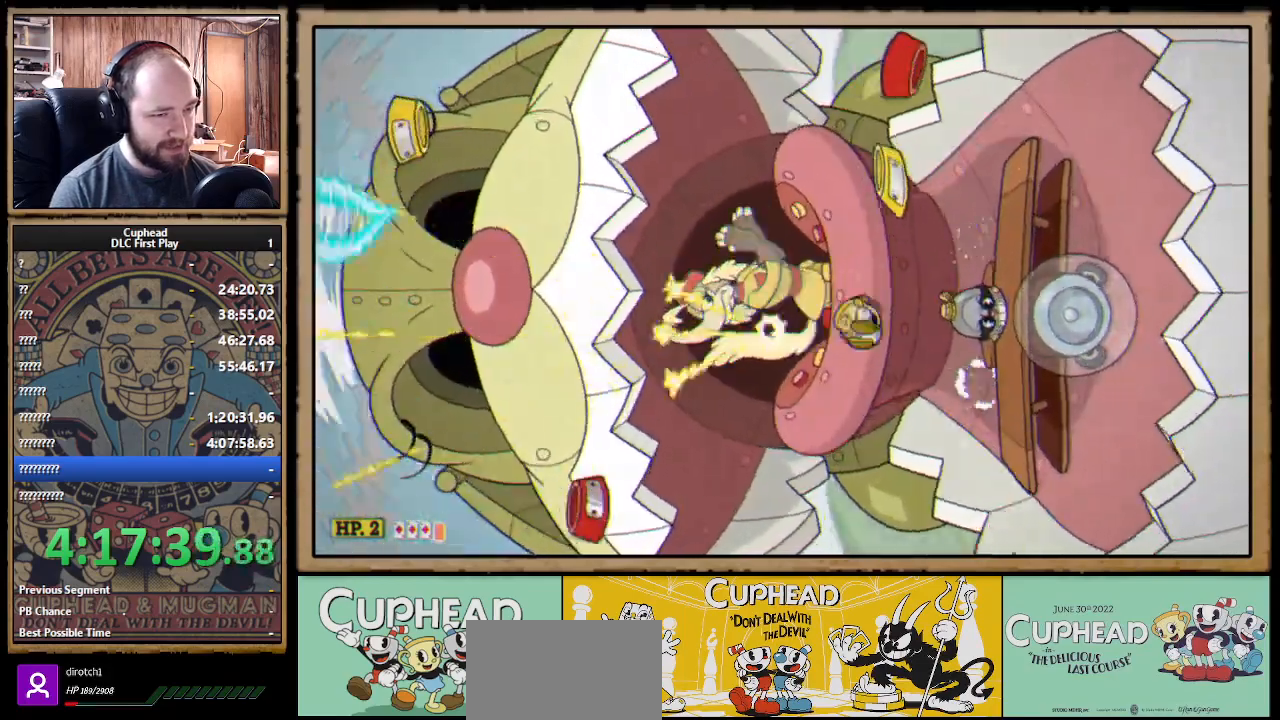
{"buttons": ["X"], "left_stick": "up", "right_stick": "center", "events": []}
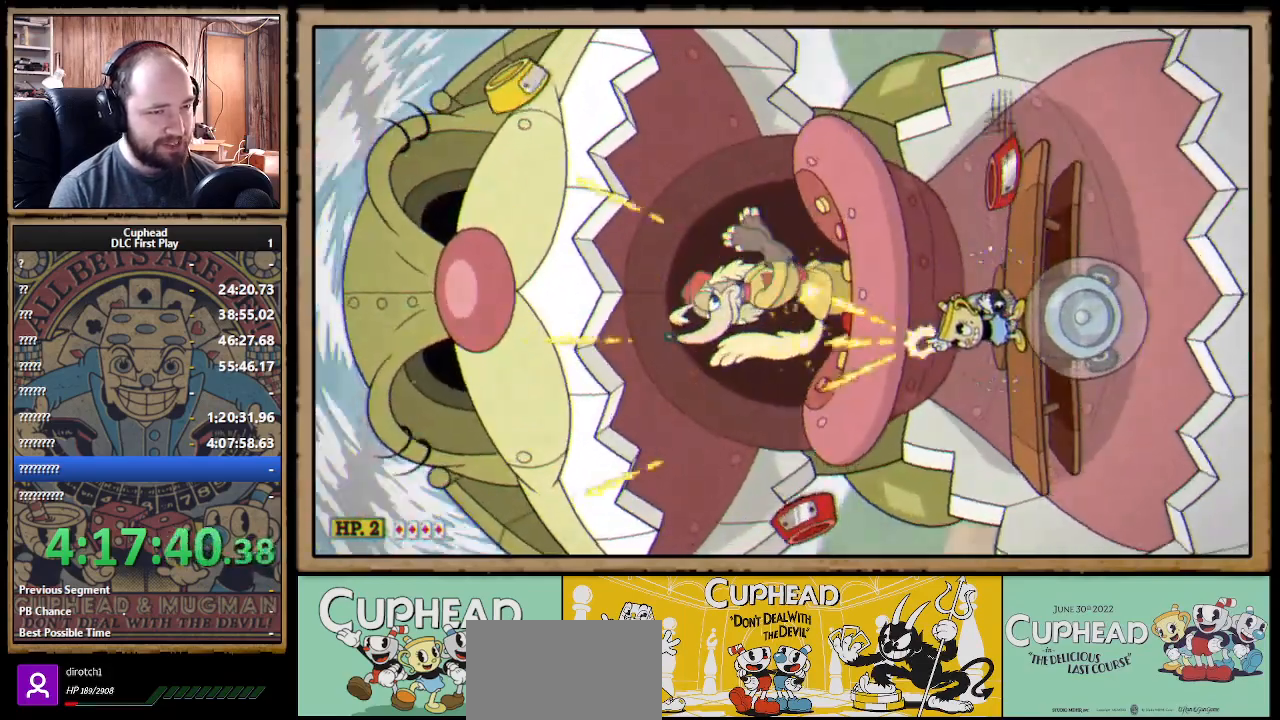
{"buttons": ["A", "X"], "left_stick": "up", "right_stick": "center", "events": [[117, "A", "down"], [333, "A", "up"], [467, "A", "down"]]}
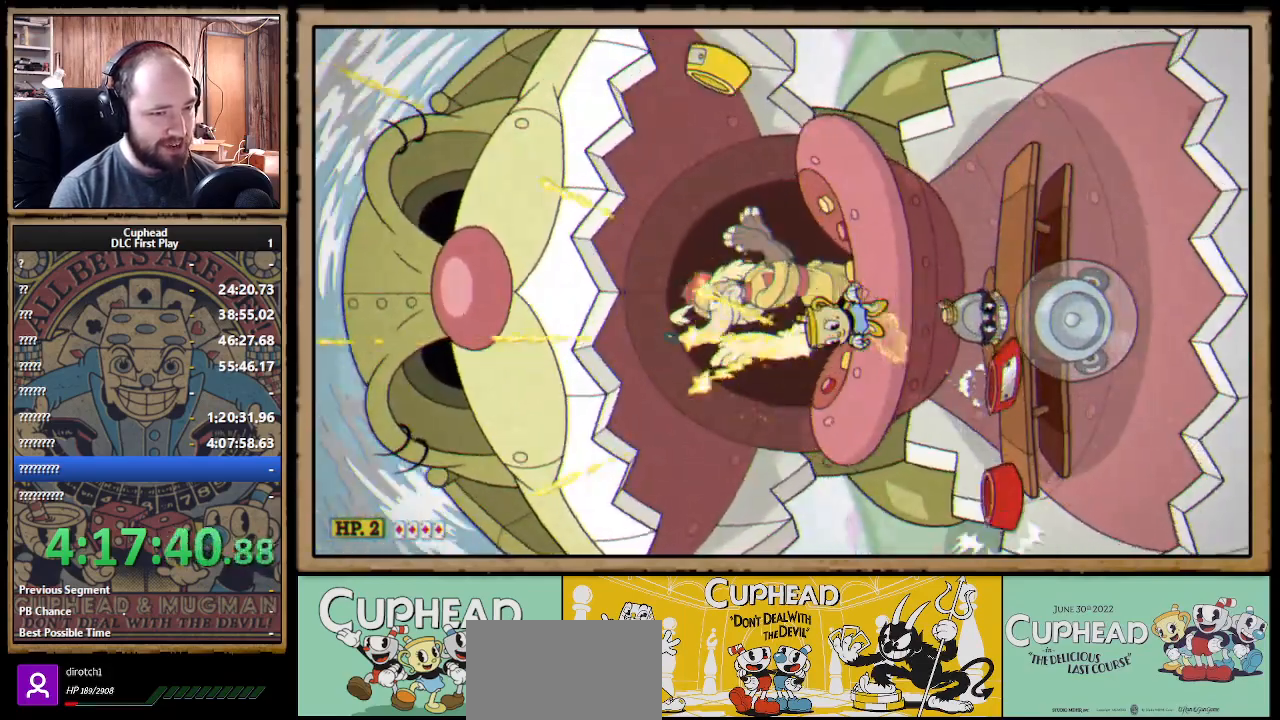
{"buttons": ["X"], "left_stick": "up", "right_stick": "center", "events": [[367, "A", "up"]]}
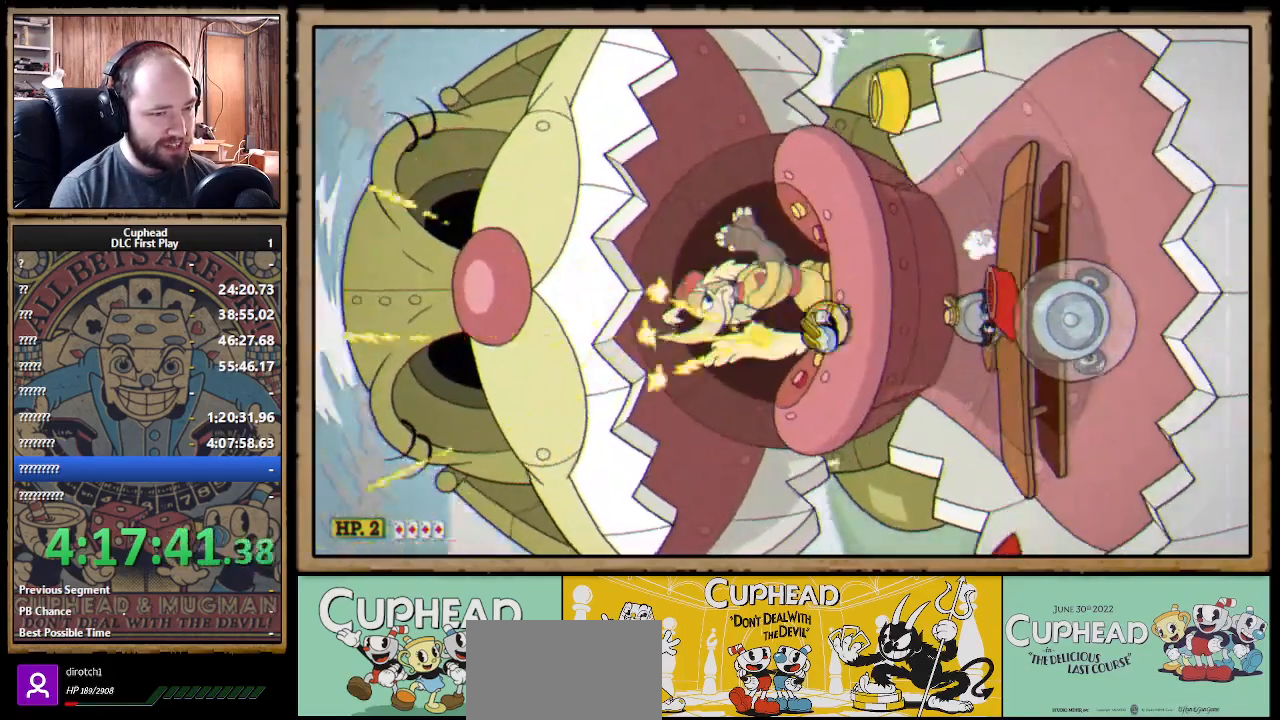
{"buttons": ["X"], "left_stick": "up", "right_stick": "center", "events": []}
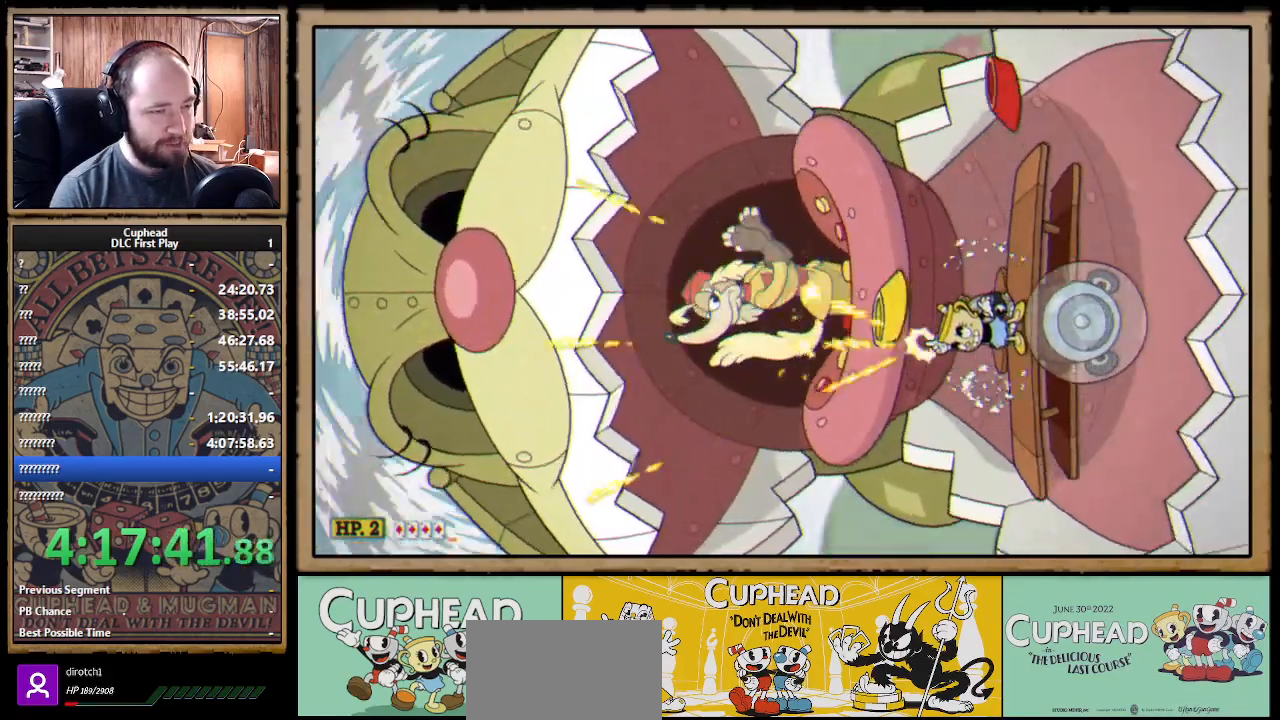
{"buttons": ["A", "X"], "left_stick": "up", "right_stick": "center", "events": [[333, "A", "down"]]}
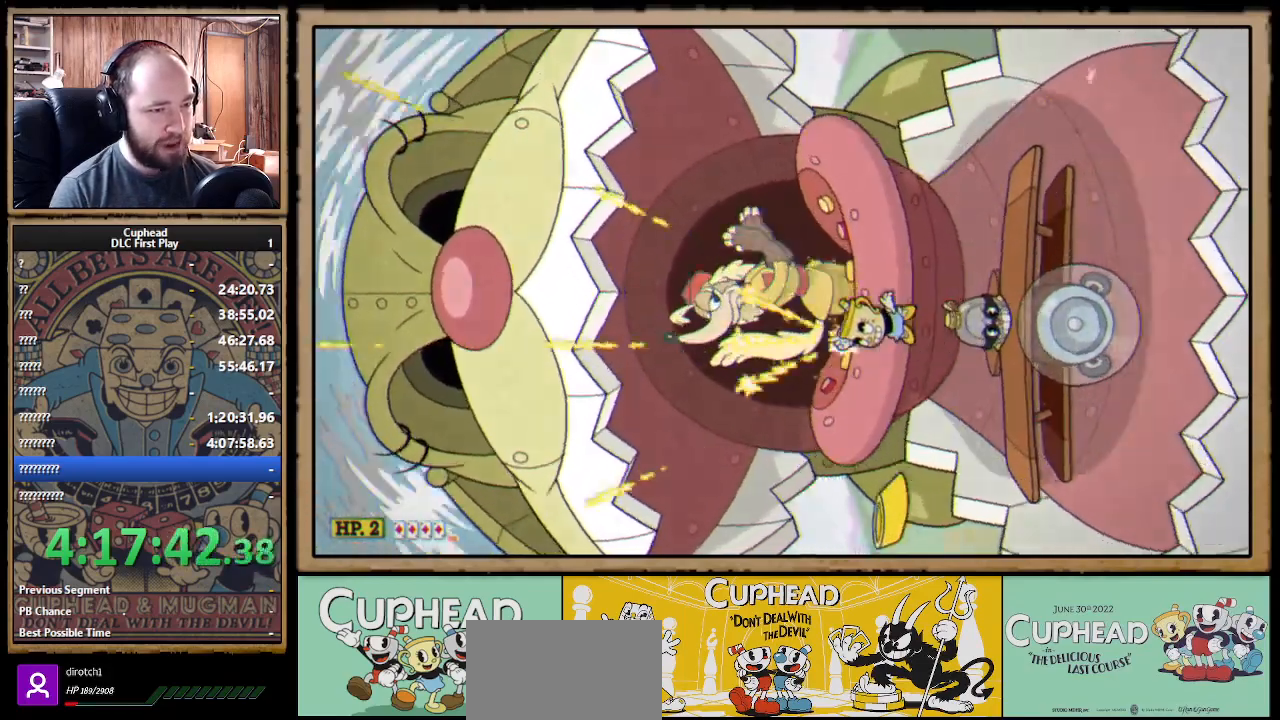
{"buttons": ["X", "L1"], "left_stick": "up", "right_stick": "center", "events": [[67, "Y", "down"], [83, "A", "up"], [150, "L1", "down"], [150, "Y", "up"], [267, "L1", "up"], [483, "L1", "down"]]}
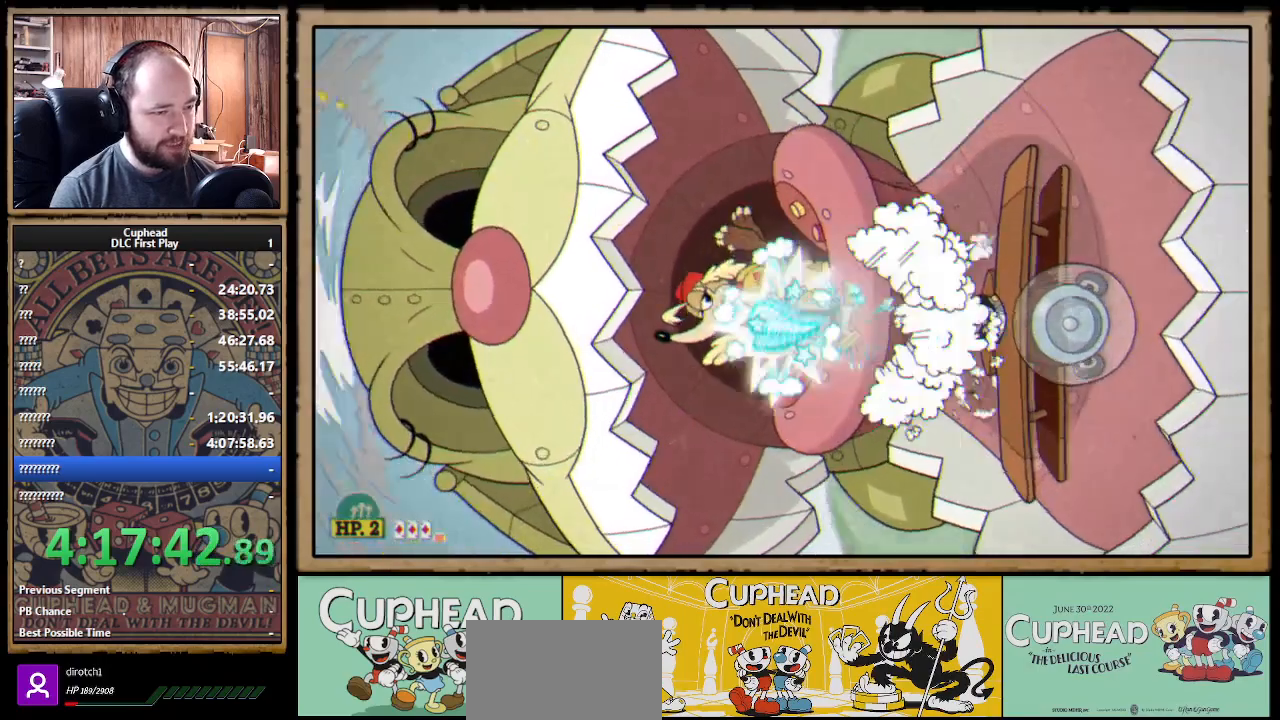
{"buttons": ["X"], "left_stick": "up", "right_stick": "center", "events": [[100, "L1", "up"]]}
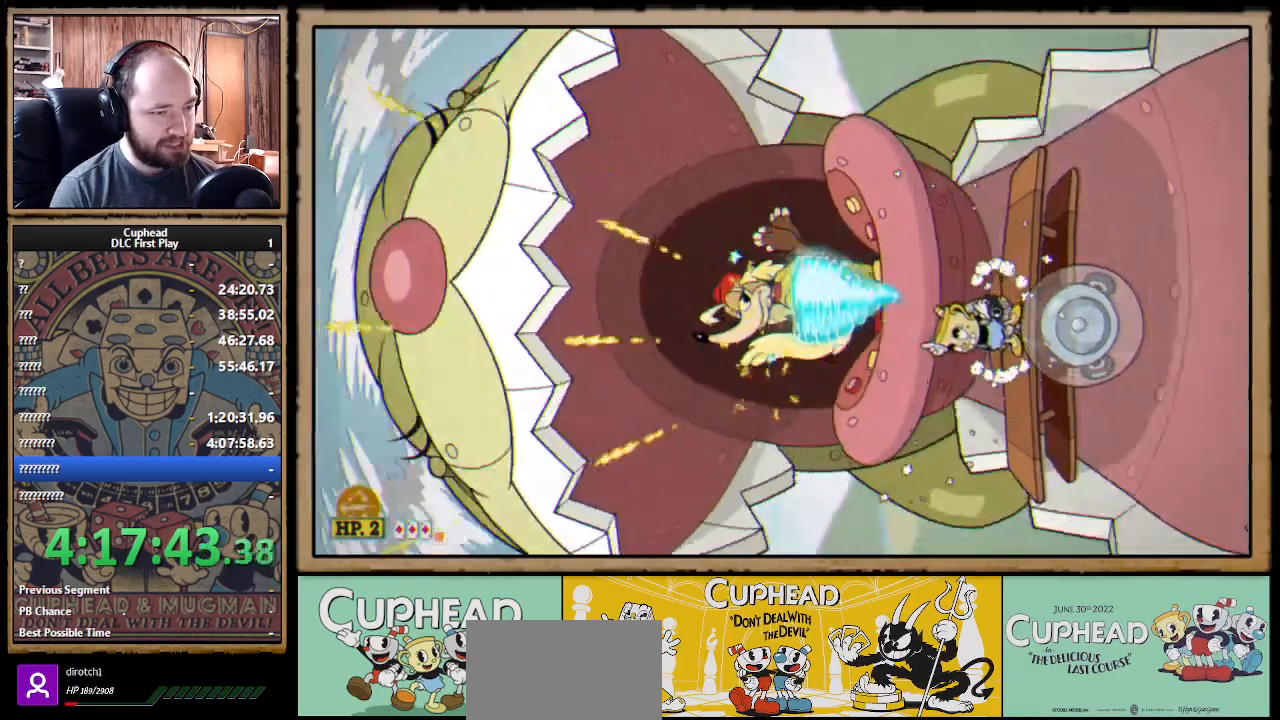
{"buttons": ["X", "L1"], "left_stick": "up", "right_stick": "center", "events": [[33, "A", "down"], [133, "A", "up"], [200, "A", "down"], [417, "Y", "down"], [433, "A", "up"], [467, "L1", "down"], [467, "X", "up"], [483, "X", "down"], [500, "Y", "up"]]}
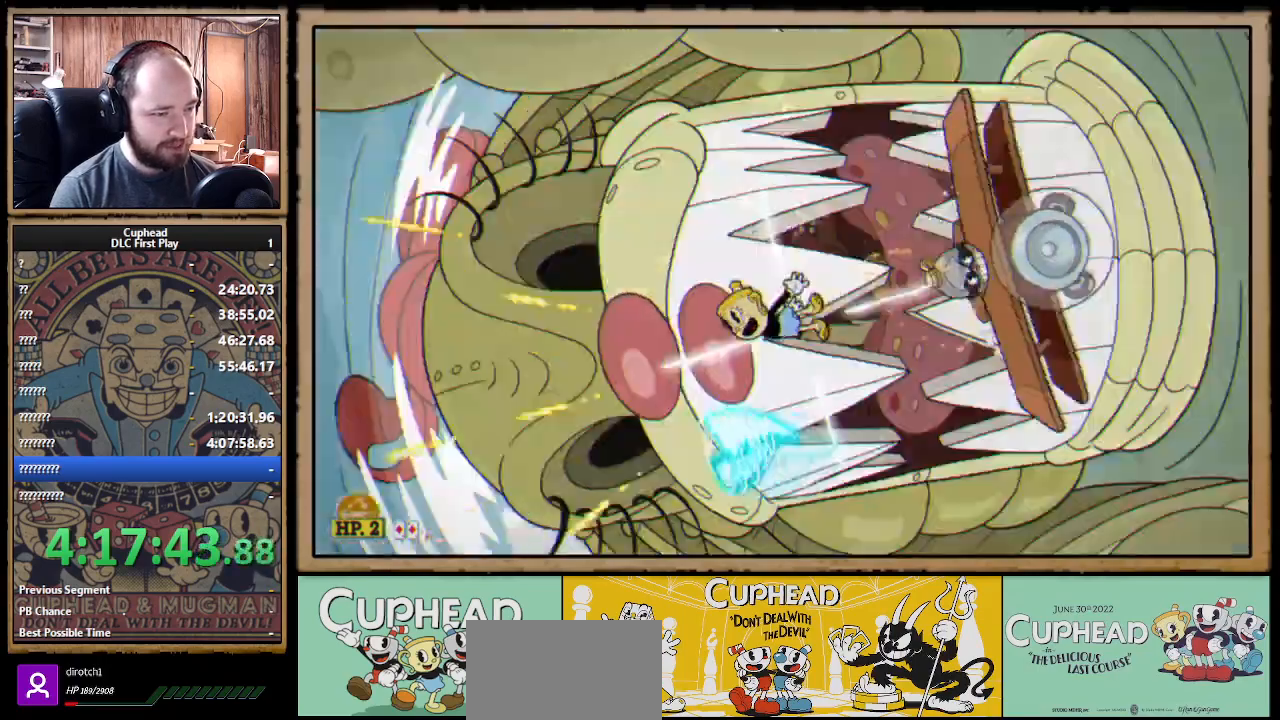
{"buttons": ["X"], "left_stick": "up", "right_stick": "center", "events": [[67, "L1", "up"], [350, "L1", "down"], [483, "L1", "up"]]}
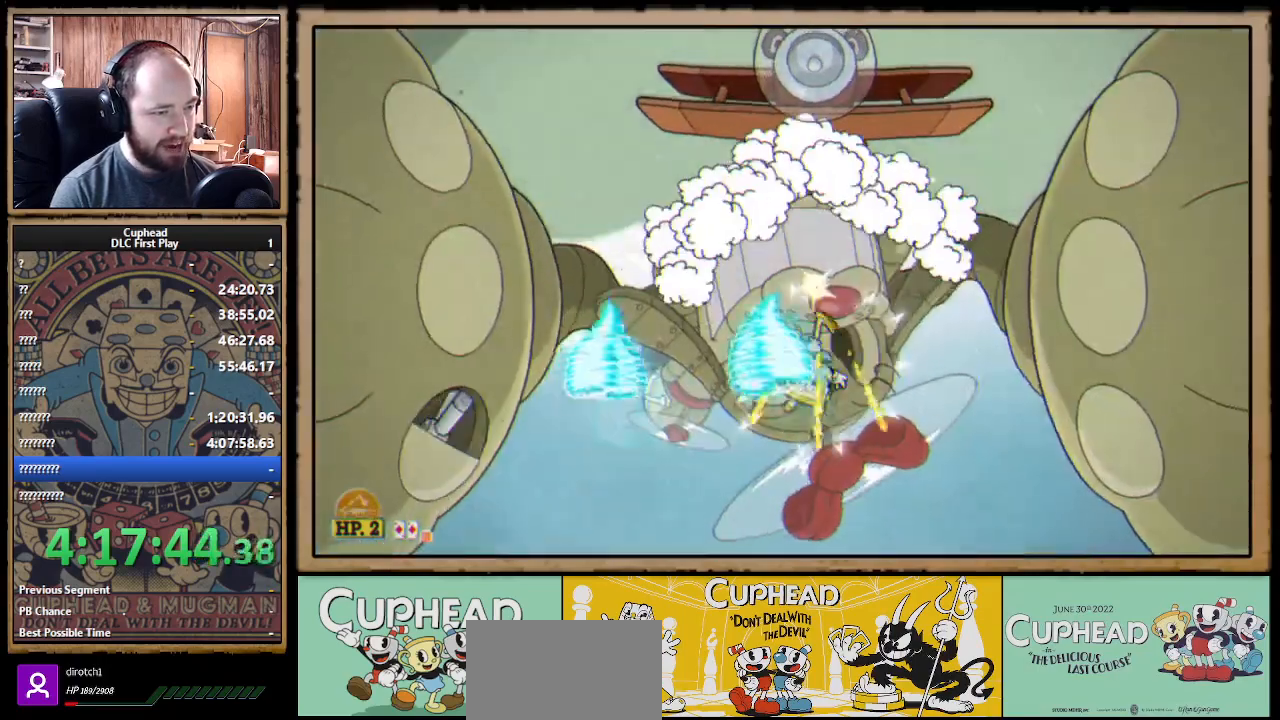
{"buttons": ["A", "X"], "left_stick": "up", "right_stick": "center", "events": [[483, "A", "down"]]}
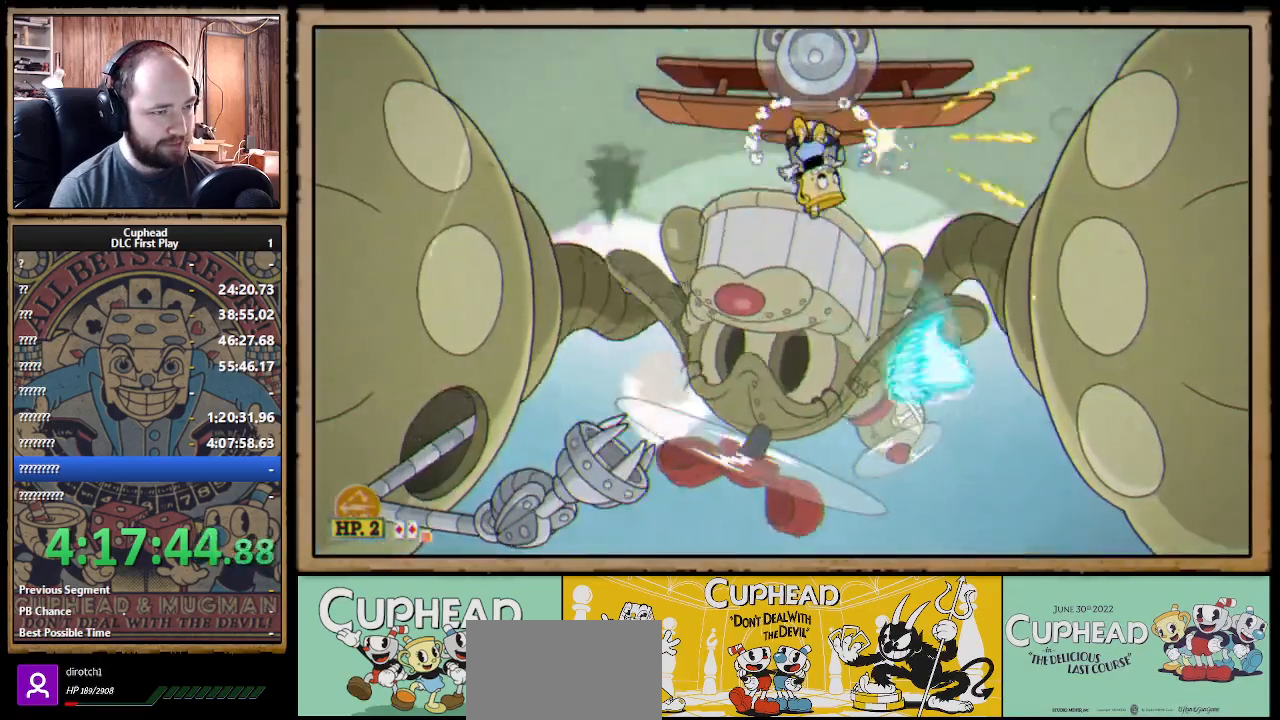
{"buttons": ["A", "X"], "left_stick": "down", "right_stick": "center", "events": [[150, "A", "up"], [283, "A", "down"], [367, "left_stick", "down"]]}
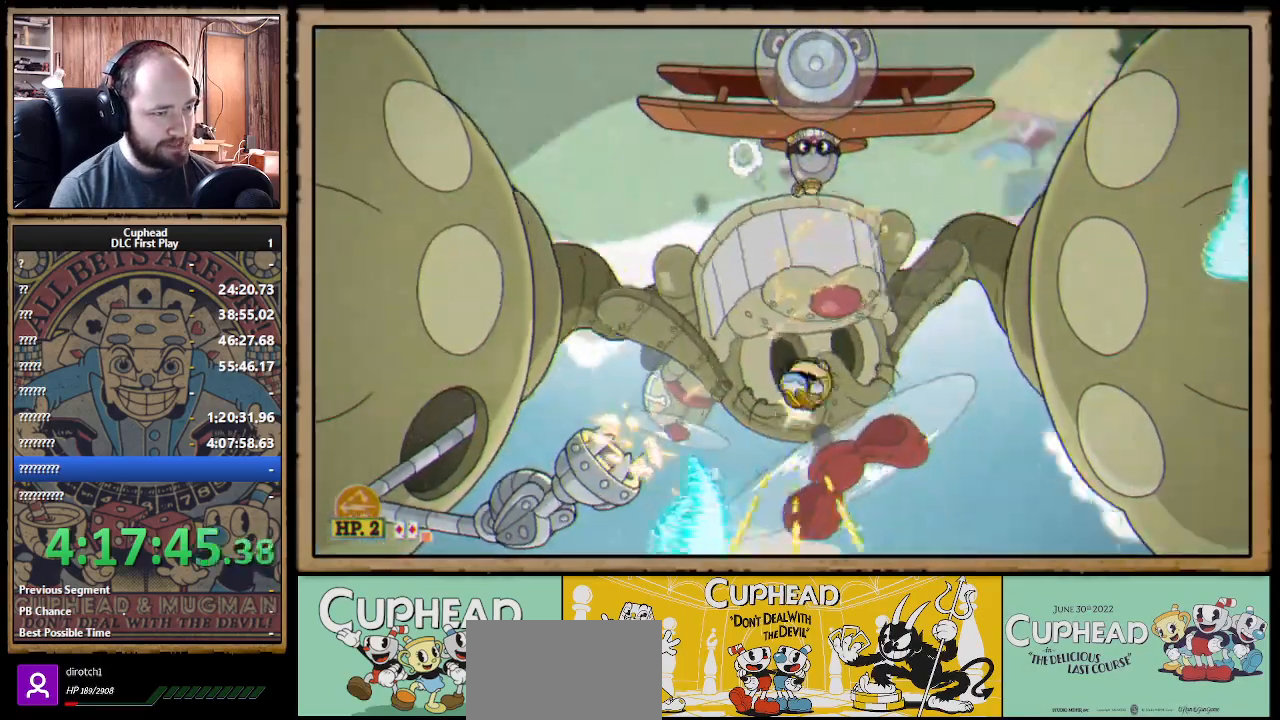
{"buttons": ["X"], "left_stick": "down", "right_stick": "center", "events": [[167, "A", "up"]]}
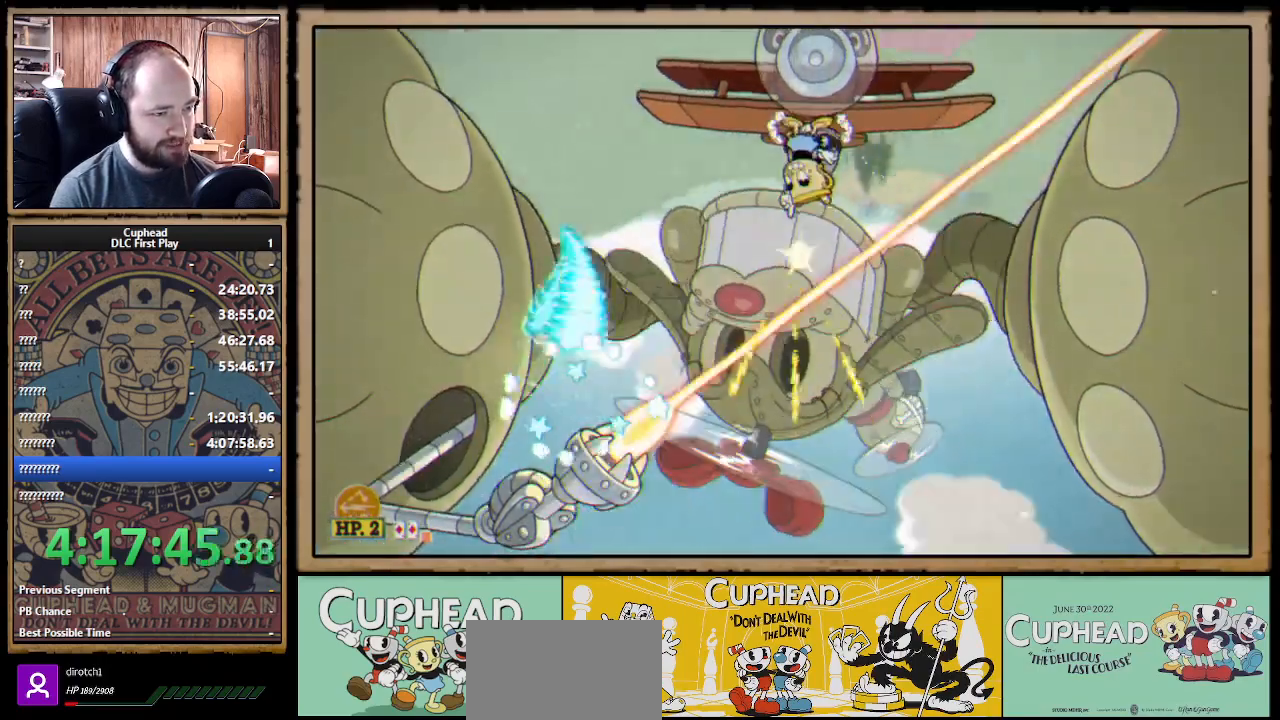
{"buttons": ["X"], "left_stick": "down-right", "right_stick": "center", "events": [[133, "left_stick", "left"], [333, "left_stick", "down"], [400, "left_stick", "down-right"]]}
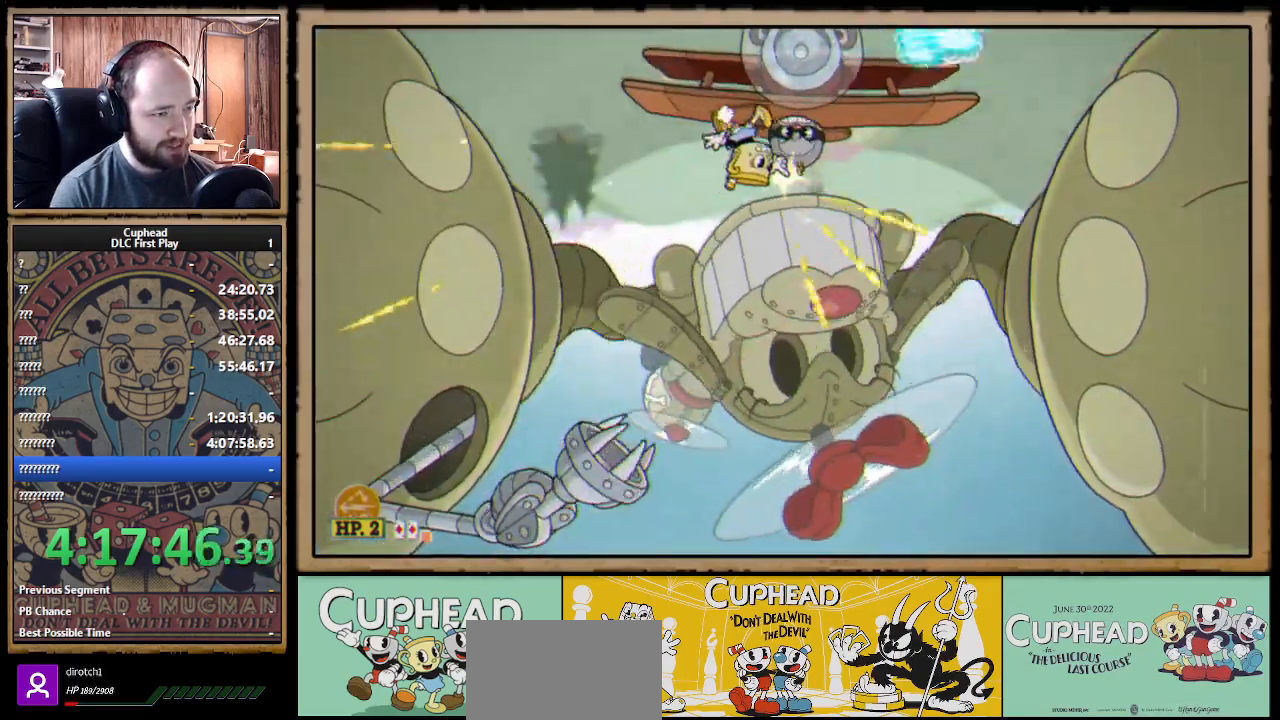
{"buttons": ["X", "R1"], "left_stick": "down", "right_stick": "center", "events": [[33, "left_stick", "down"], [233, "R1", "down"]]}
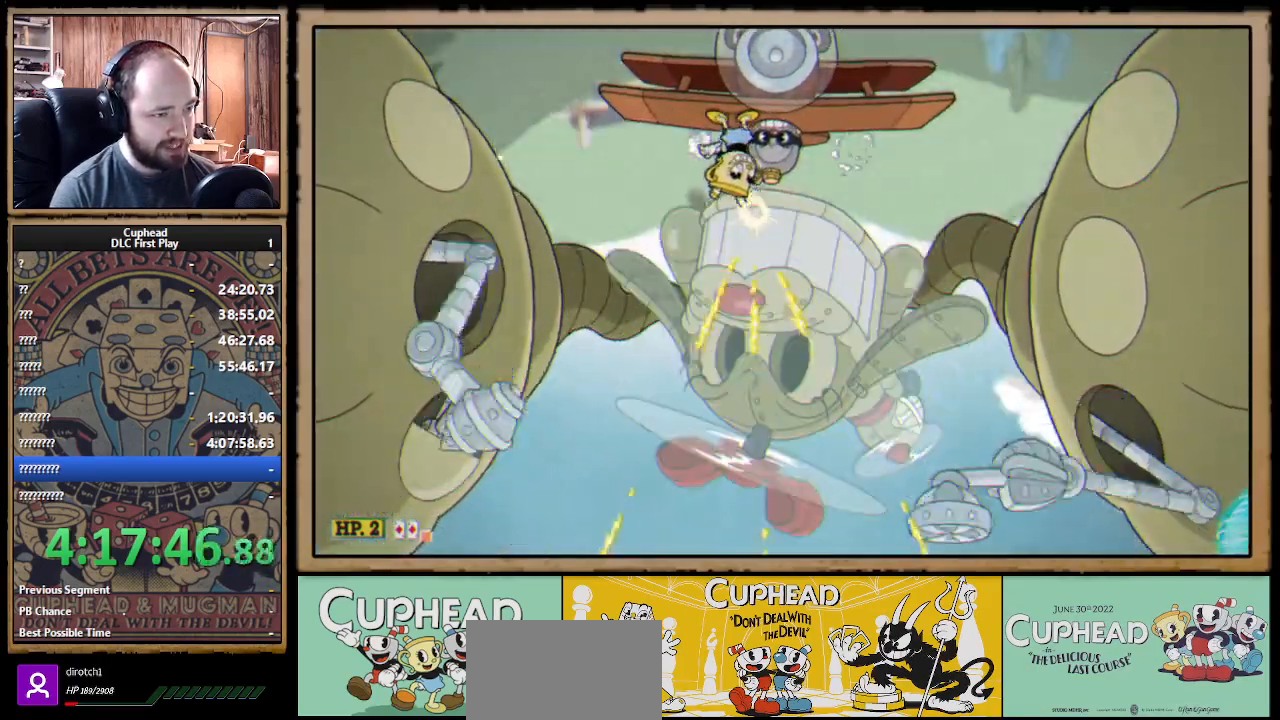
{"buttons": ["X", "R1"], "left_stick": "down", "right_stick": "center", "events": [[17, "left_stick", "center"], [83, "R1", "up"], [183, "left_stick", "right"], [283, "R1", "down"], [350, "left_stick", "down"]]}
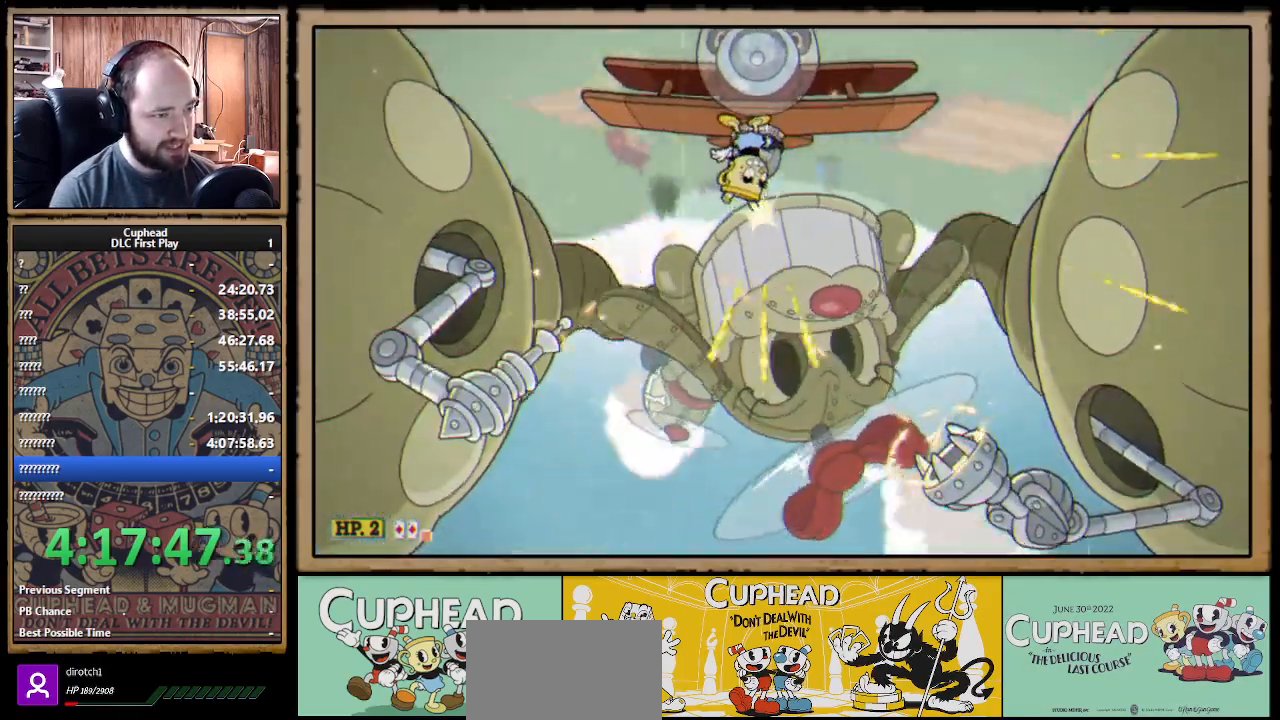
{"buttons": ["X", "R1"], "left_stick": "down", "right_stick": "center", "events": [[217, "A", "down"], [500, "A", "up"]]}
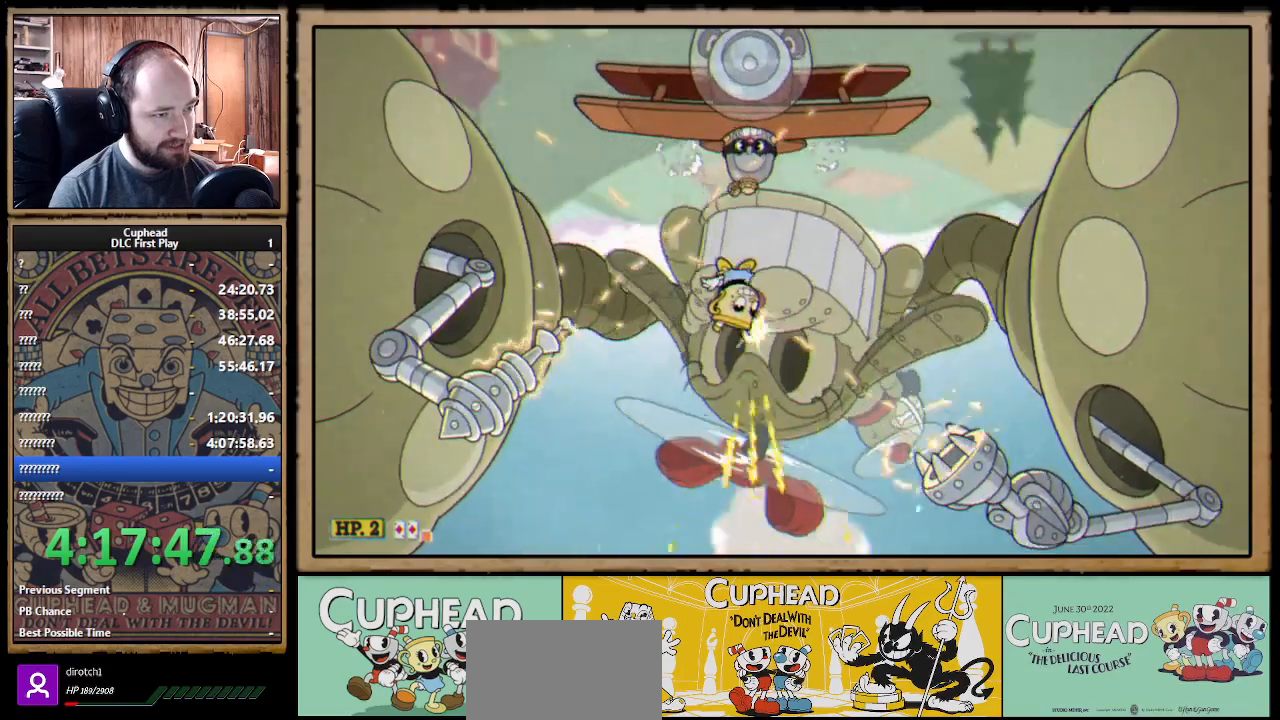
{"buttons": ["A", "X"], "left_stick": "down-right", "right_stick": "center", "events": [[50, "R1", "up"], [67, "A", "down"], [100, "left_stick", "down-right"]]}
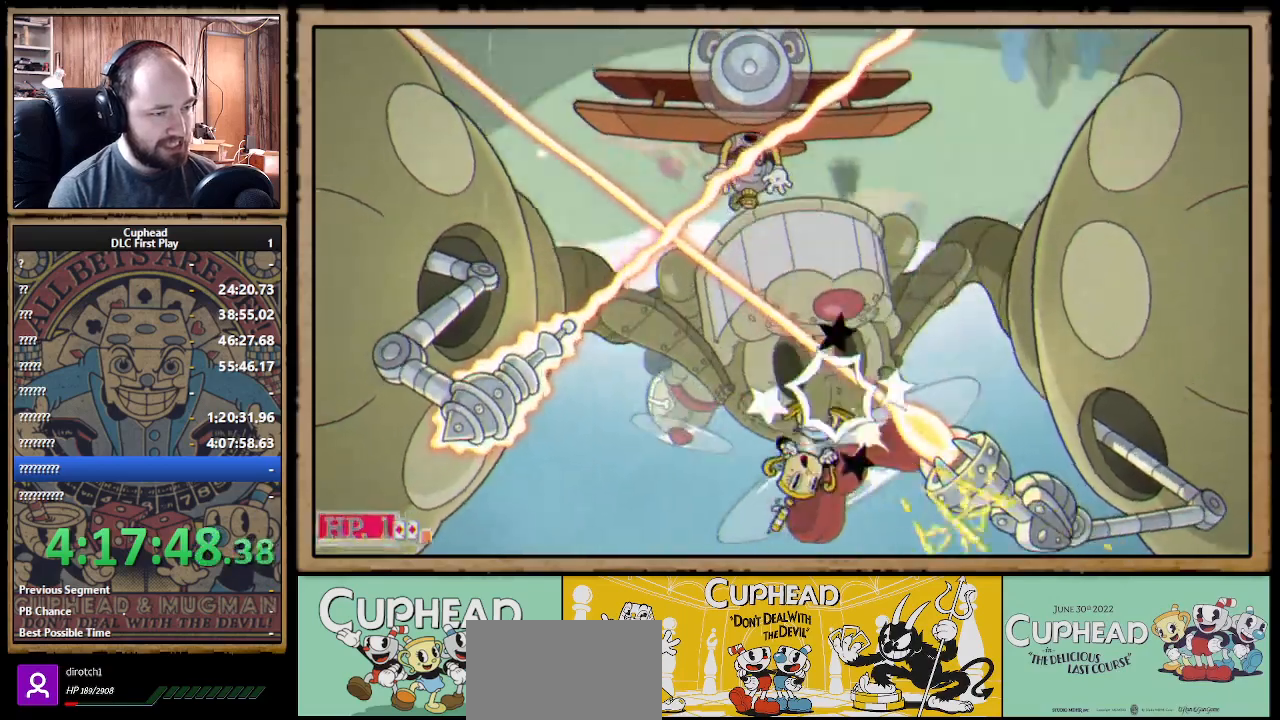
{"buttons": ["X"], "left_stick": "left", "right_stick": "center", "events": [[17, "left_stick", "down"], [83, "A", "up"], [400, "left_stick", "left"]]}
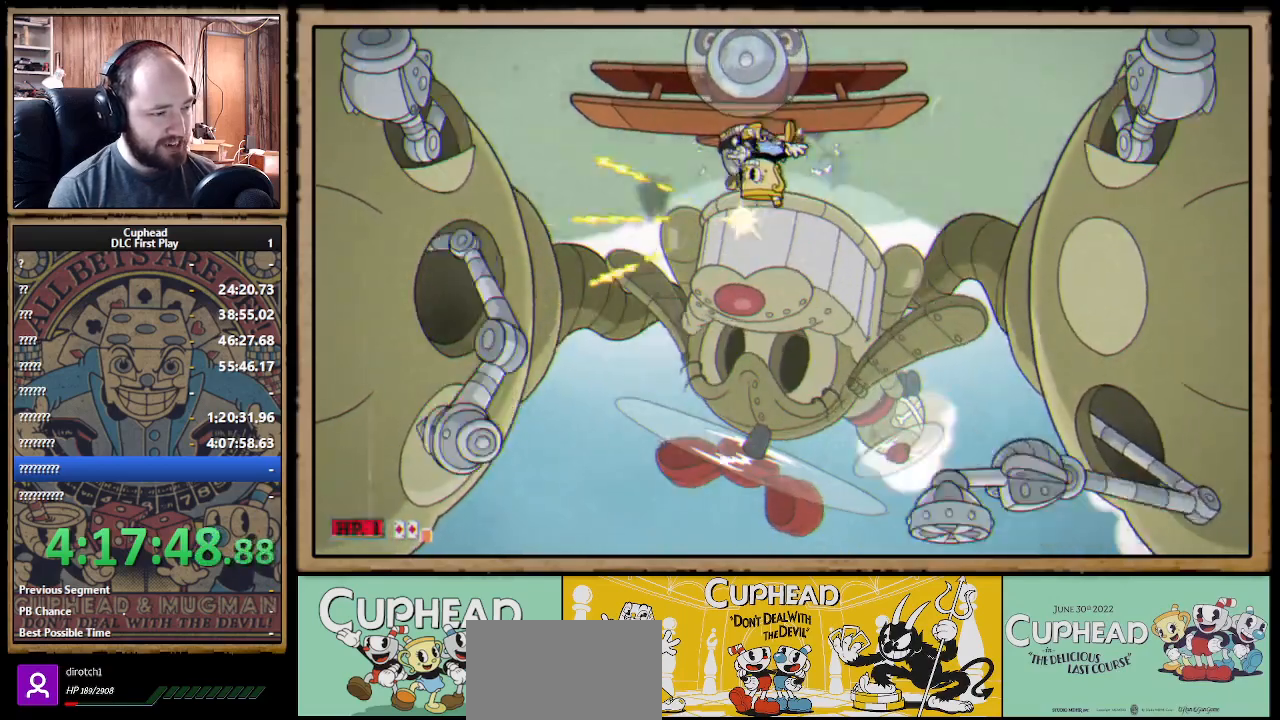
{"buttons": ["X", "R1"], "left_stick": "down", "right_stick": "center", "events": [[83, "left_stick", "center"], [167, "R1", "down"], [200, "left_stick", "down"]]}